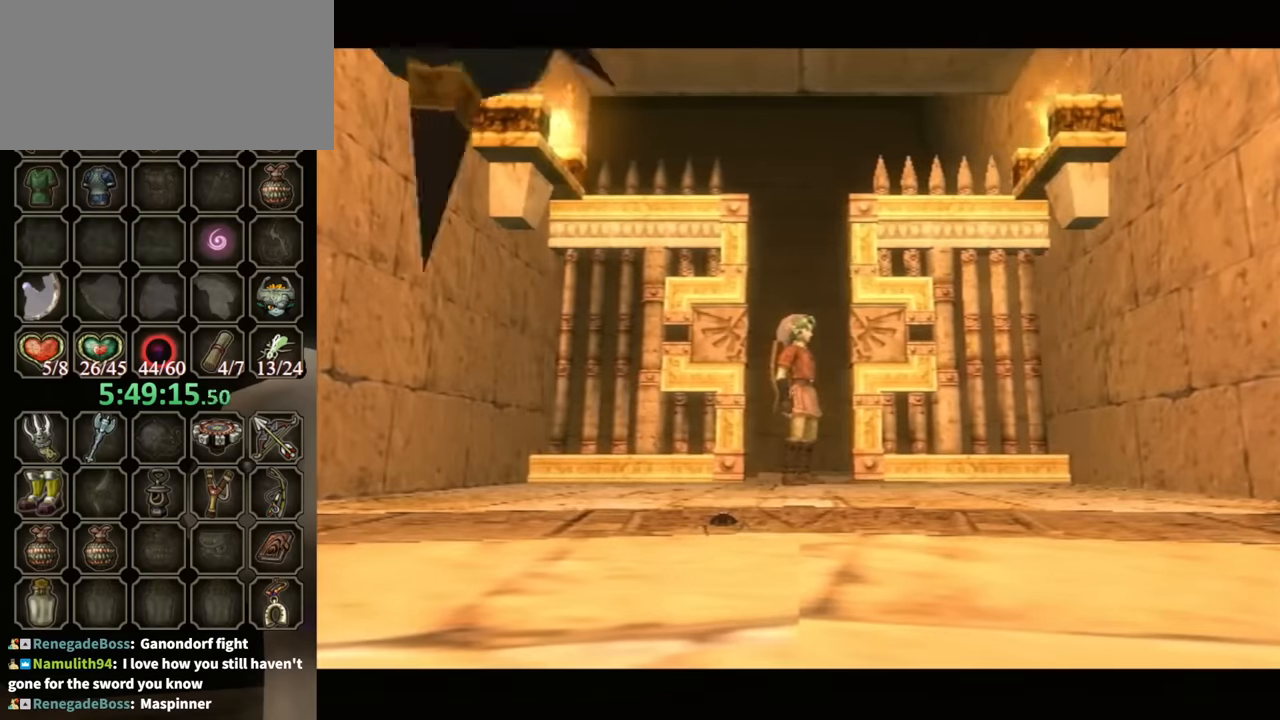
Gameplay with a controller (Nintendo layout); each line is a JSON object with the inputs held at the frame after it. "events" lists button and stick changes between this image and that frame as [ms after this image, input, new state], when the widget could be followed in between. Not read: L3 R3.
{"buttons": [], "left_stick": "center", "right_stick": "center", "events": []}
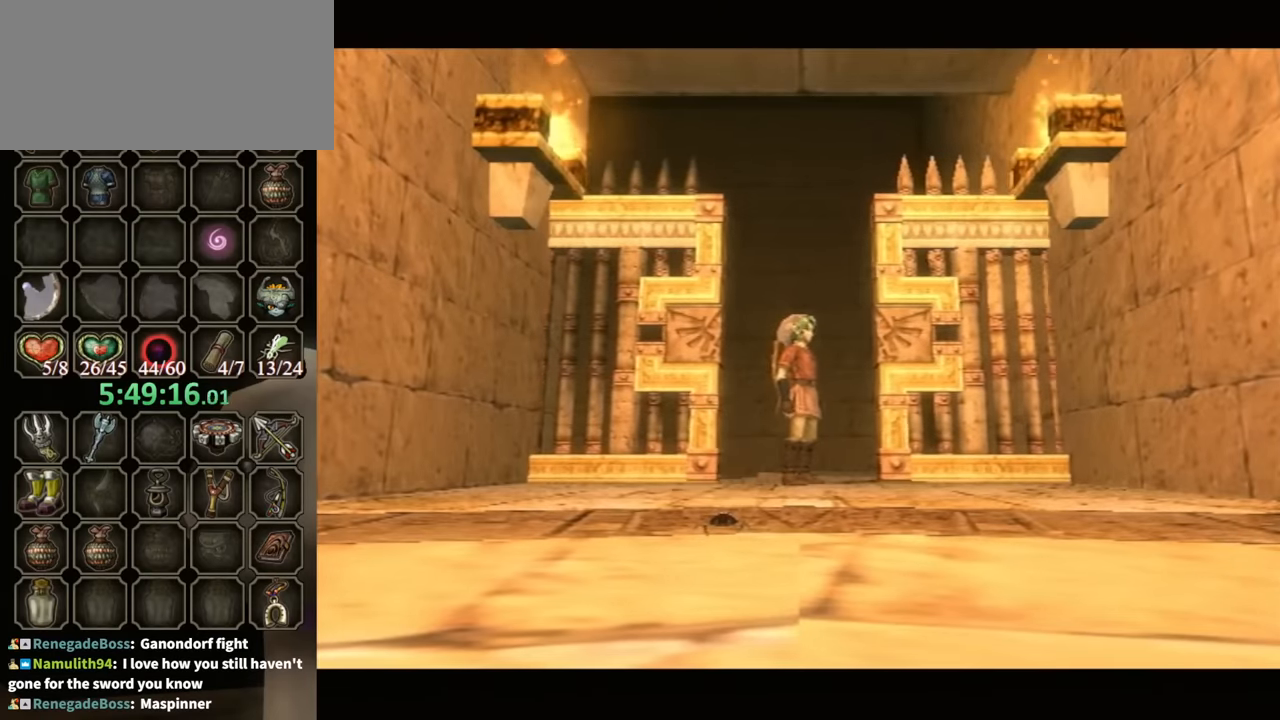
{"buttons": [], "left_stick": "center", "right_stick": "center", "events": []}
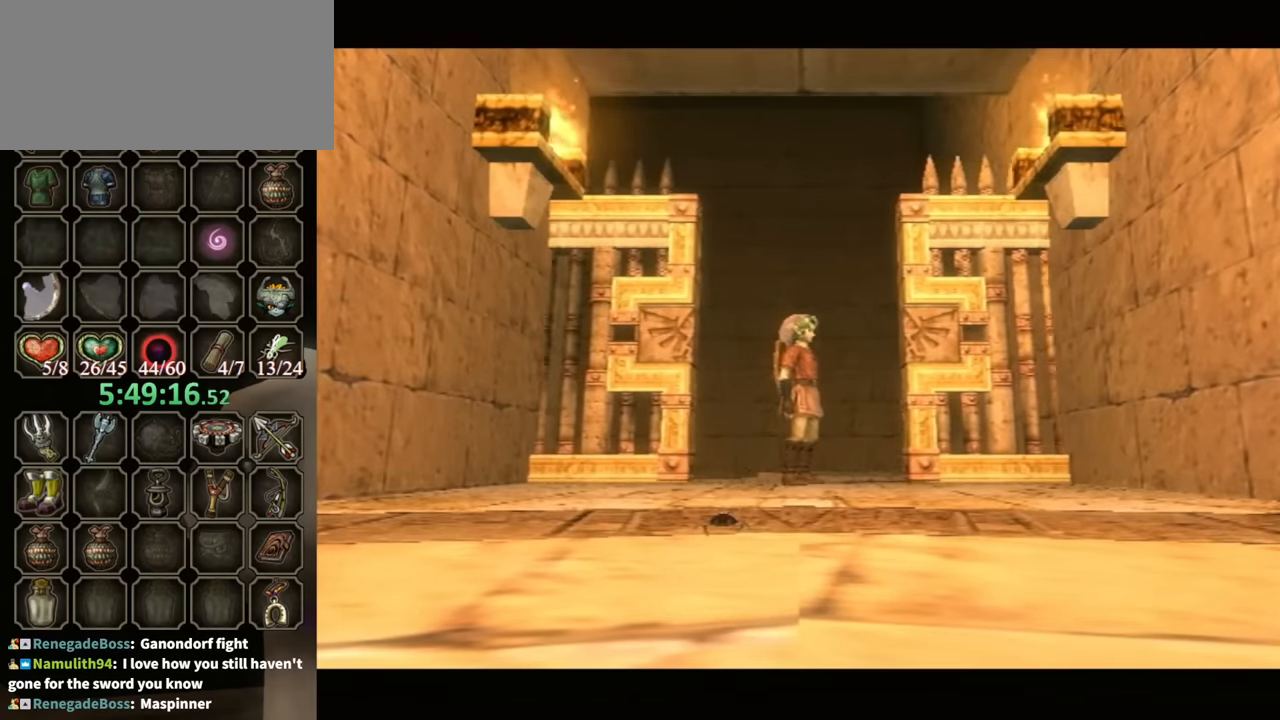
{"buttons": [], "left_stick": "center", "right_stick": "center", "events": []}
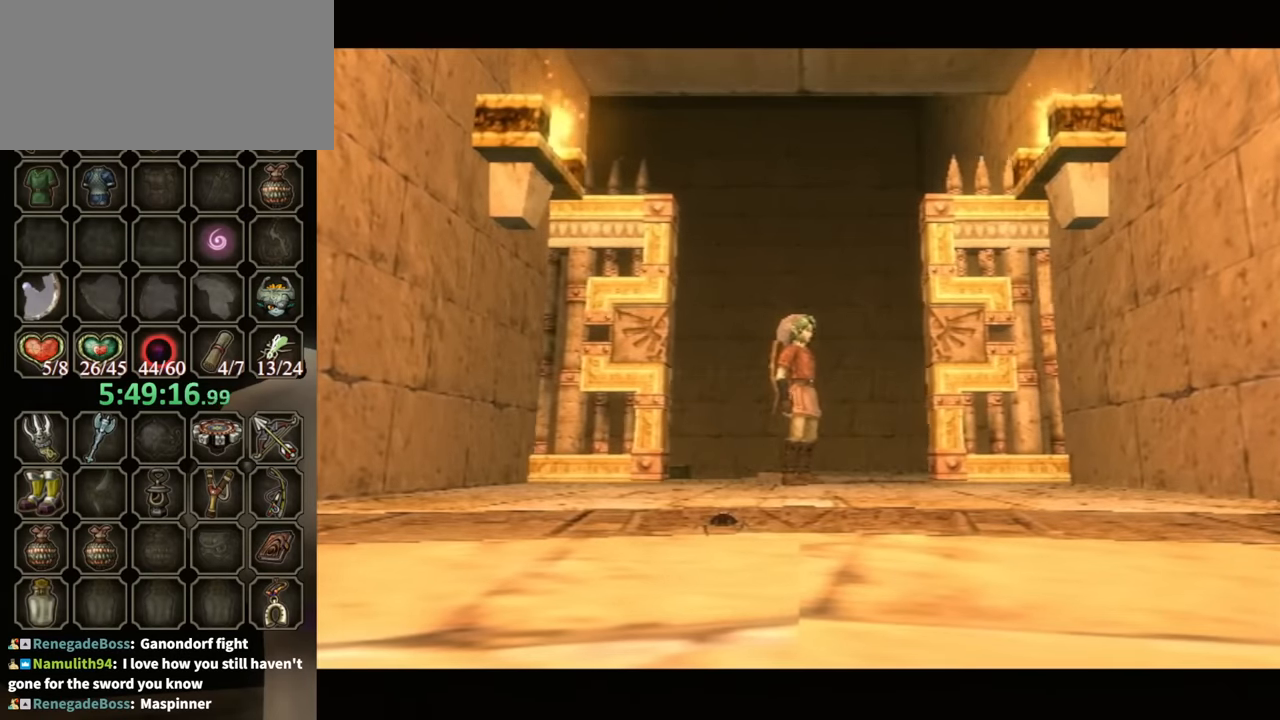
{"buttons": [], "left_stick": "center", "right_stick": "center", "events": []}
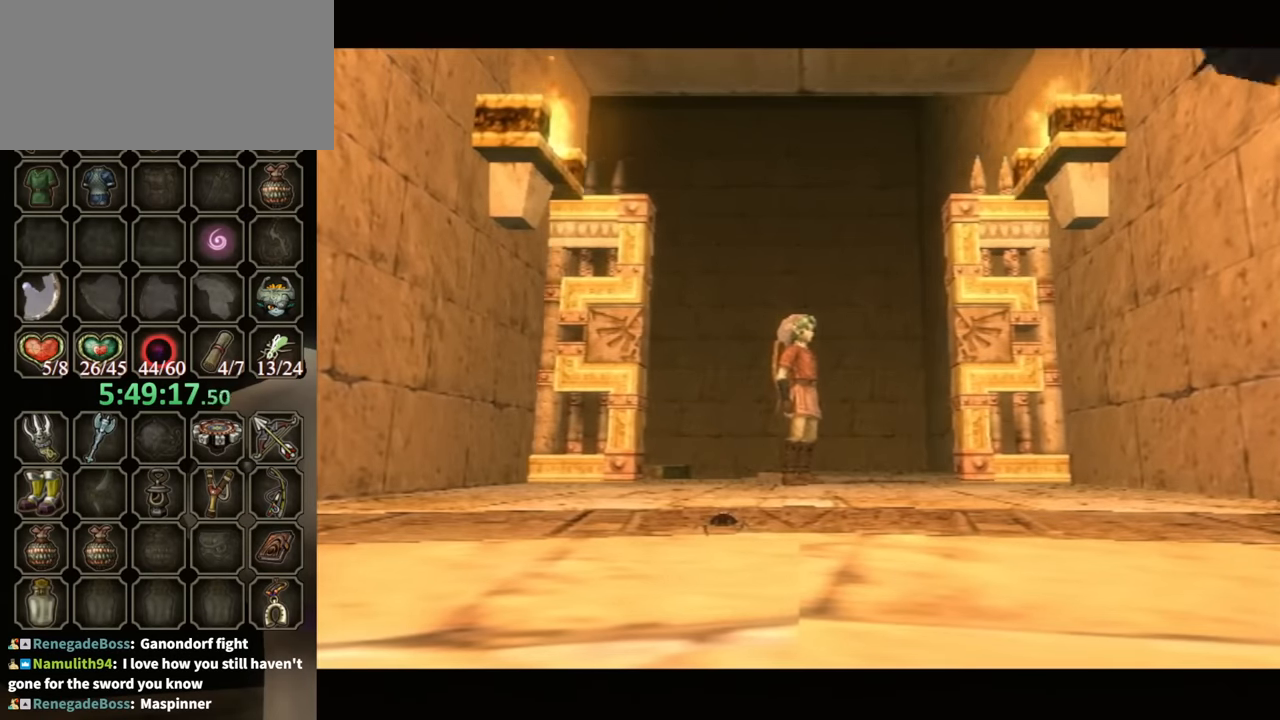
{"buttons": [], "left_stick": "center", "right_stick": "center", "events": []}
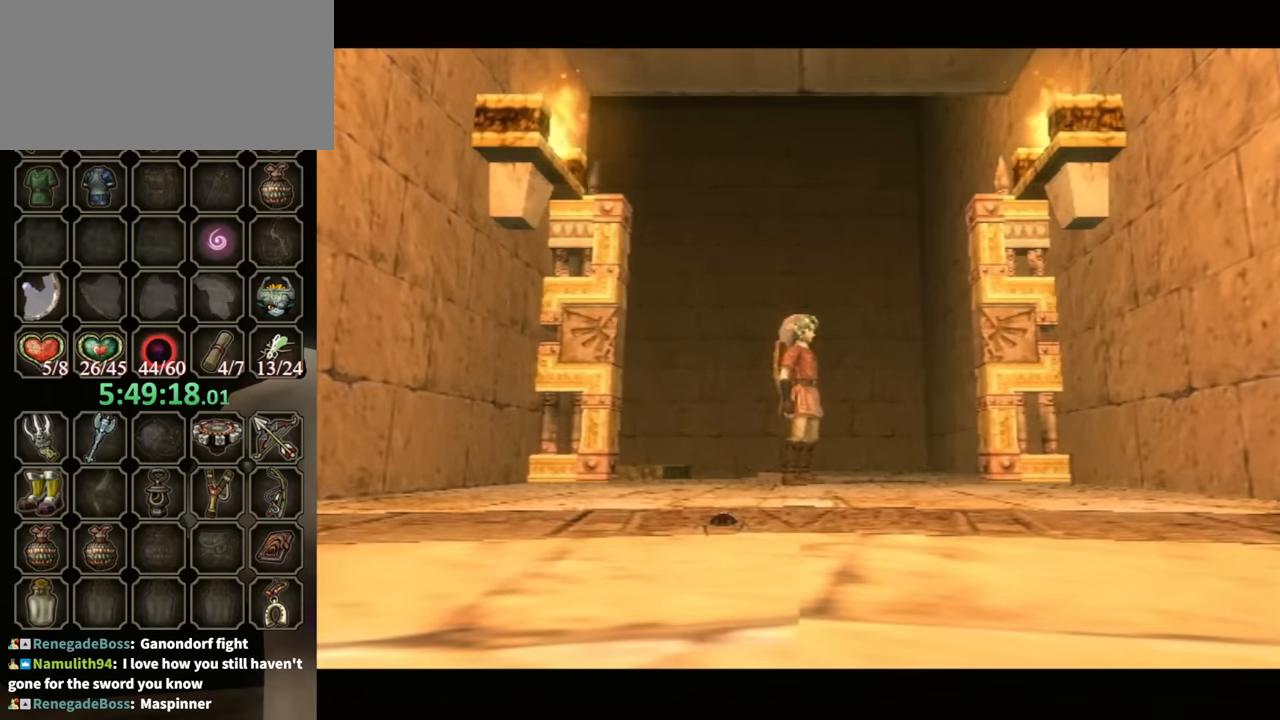
{"buttons": [], "left_stick": "center", "right_stick": "center", "events": []}
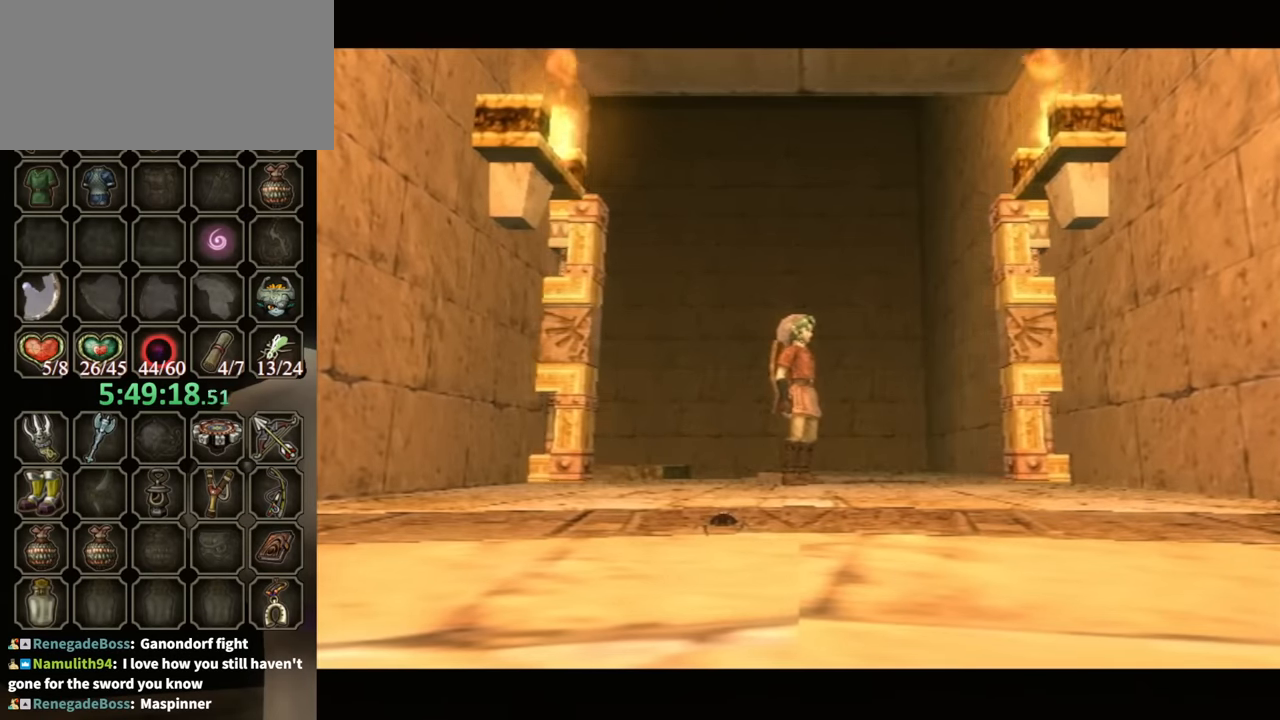
{"buttons": [], "left_stick": "up-right", "right_stick": "down-right", "events": [[434, "left_stick", "up-right"], [467, "right_stick", "down-right"]]}
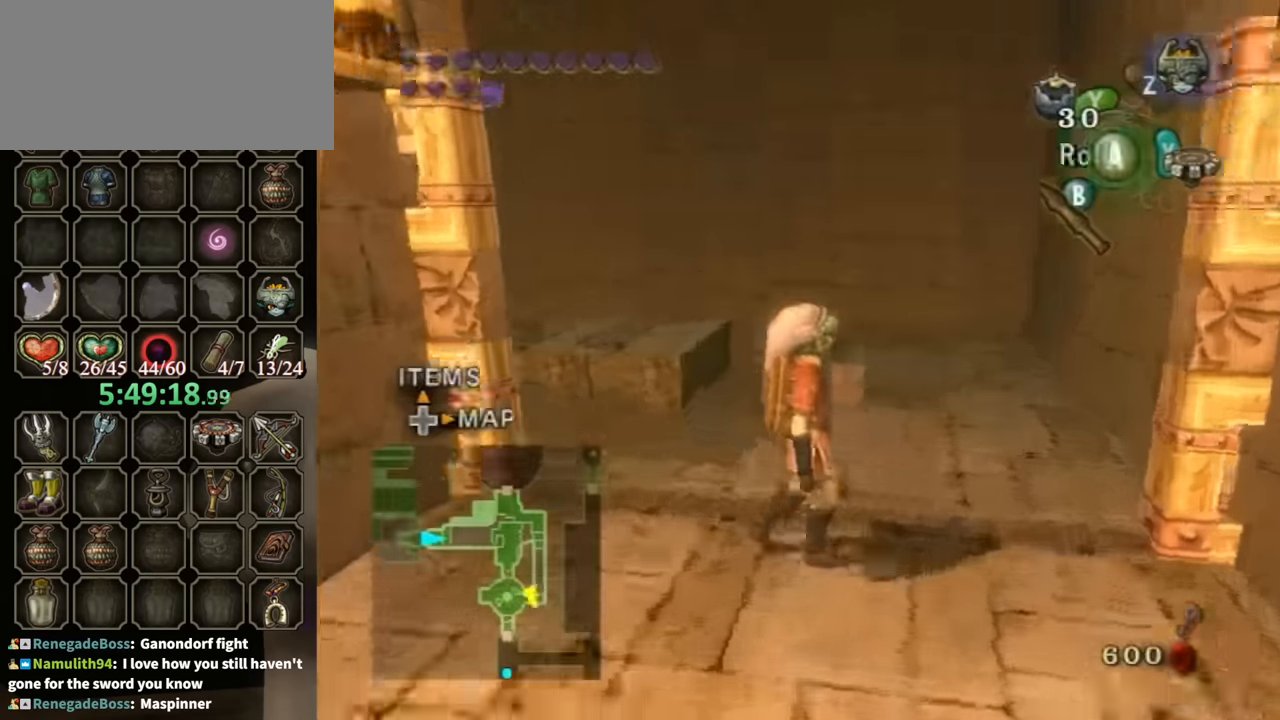
{"buttons": [], "left_stick": "right", "right_stick": "center", "events": [[500, "left_stick", "right"], [500, "right_stick", "center"]]}
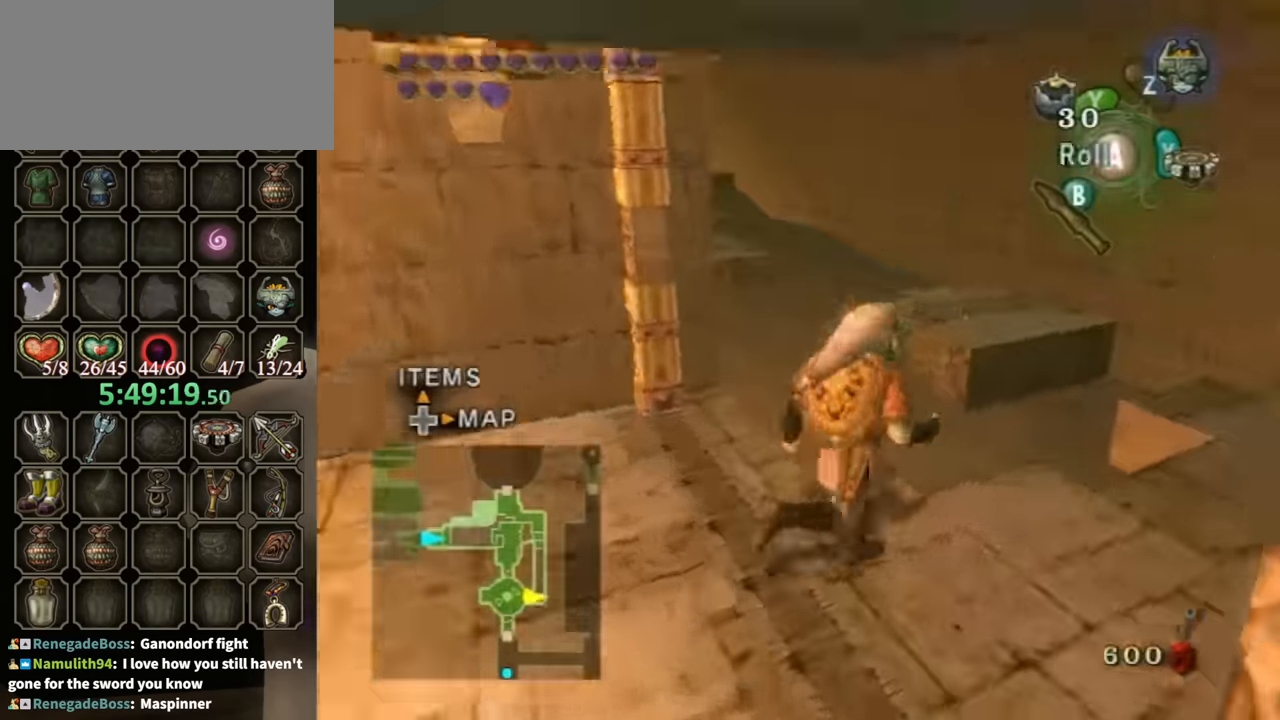
{"buttons": [], "left_stick": "up-left", "right_stick": "down-right", "events": [[67, "left_stick", "center"], [200, "right_stick", "down-right"], [434, "left_stick", "up-left"]]}
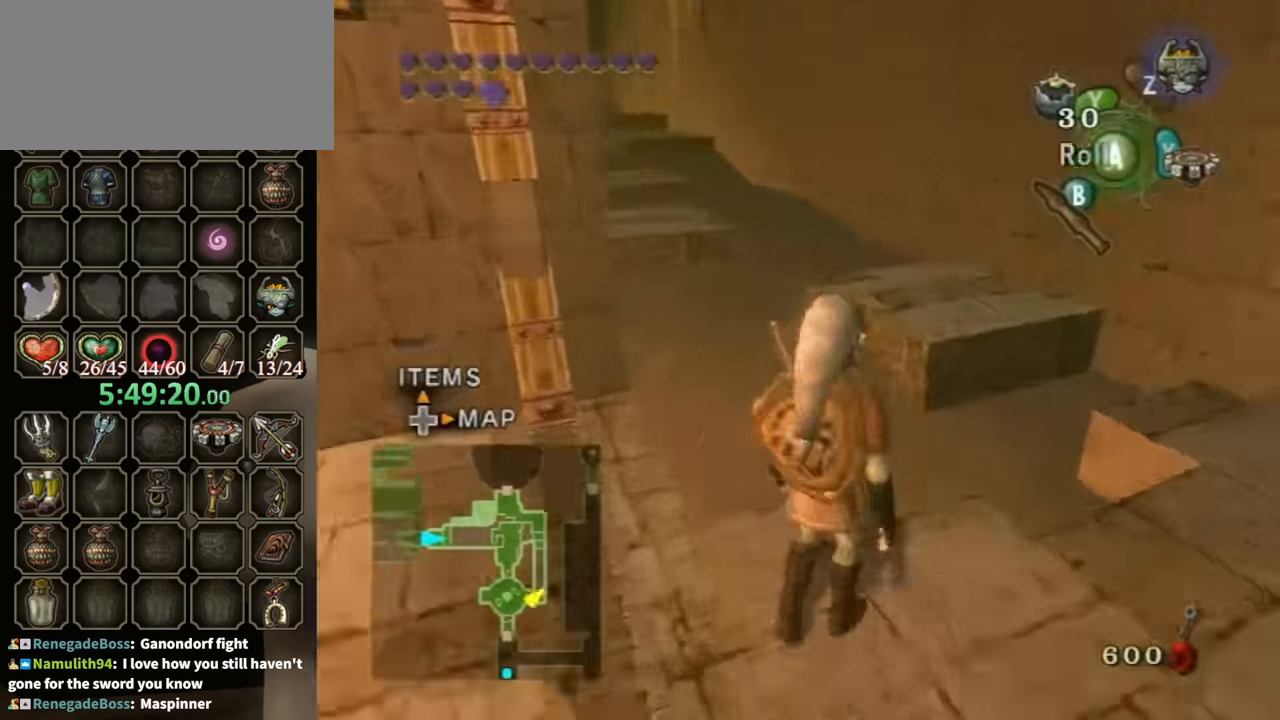
{"buttons": ["X"], "left_stick": "center", "right_stick": "center", "events": [[100, "left_stick", "center"], [100, "right_stick", "center"], [267, "left_stick", "up"], [467, "left_stick", "center"], [500, "X", "down"]]}
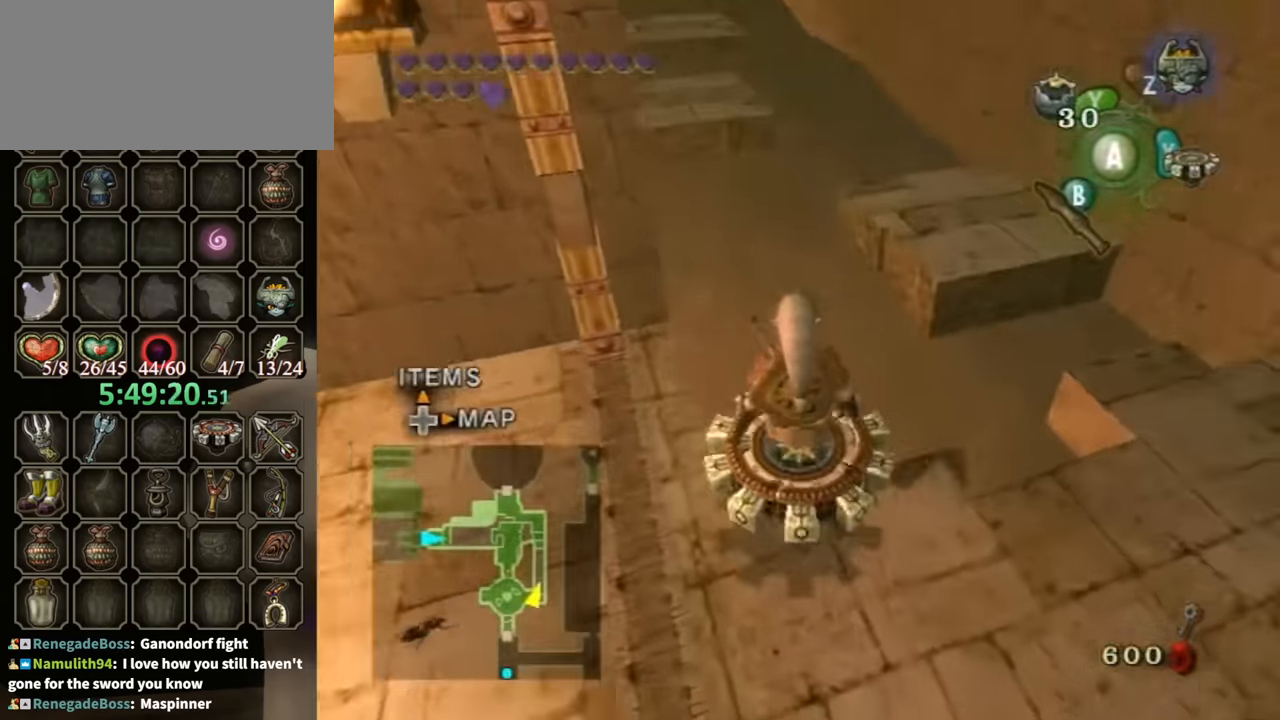
{"buttons": ["R1"], "left_stick": "right", "right_stick": "center", "events": [[100, "X", "up"], [167, "R1", "down"], [500, "left_stick", "right"]]}
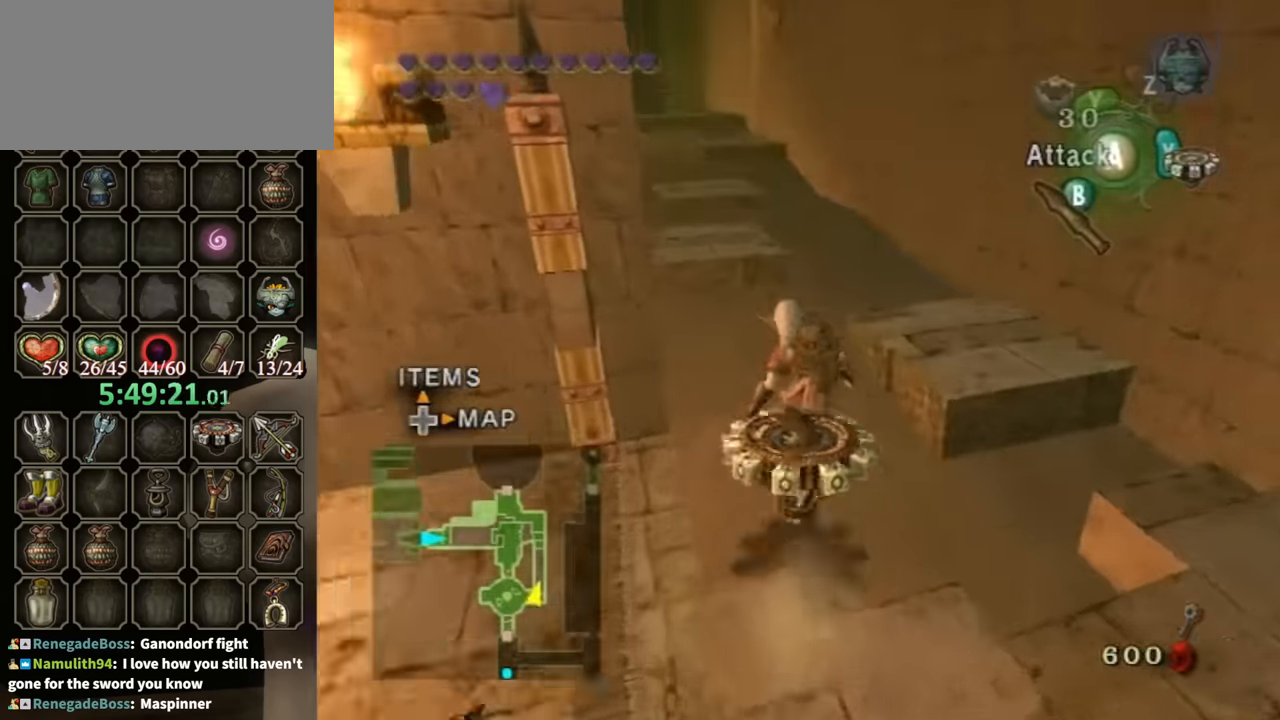
{"buttons": ["R1"], "left_stick": "up-left", "right_stick": "center", "events": [[167, "left_stick", "center"], [267, "left_stick", "up-right"], [334, "left_stick", "up-left"]]}
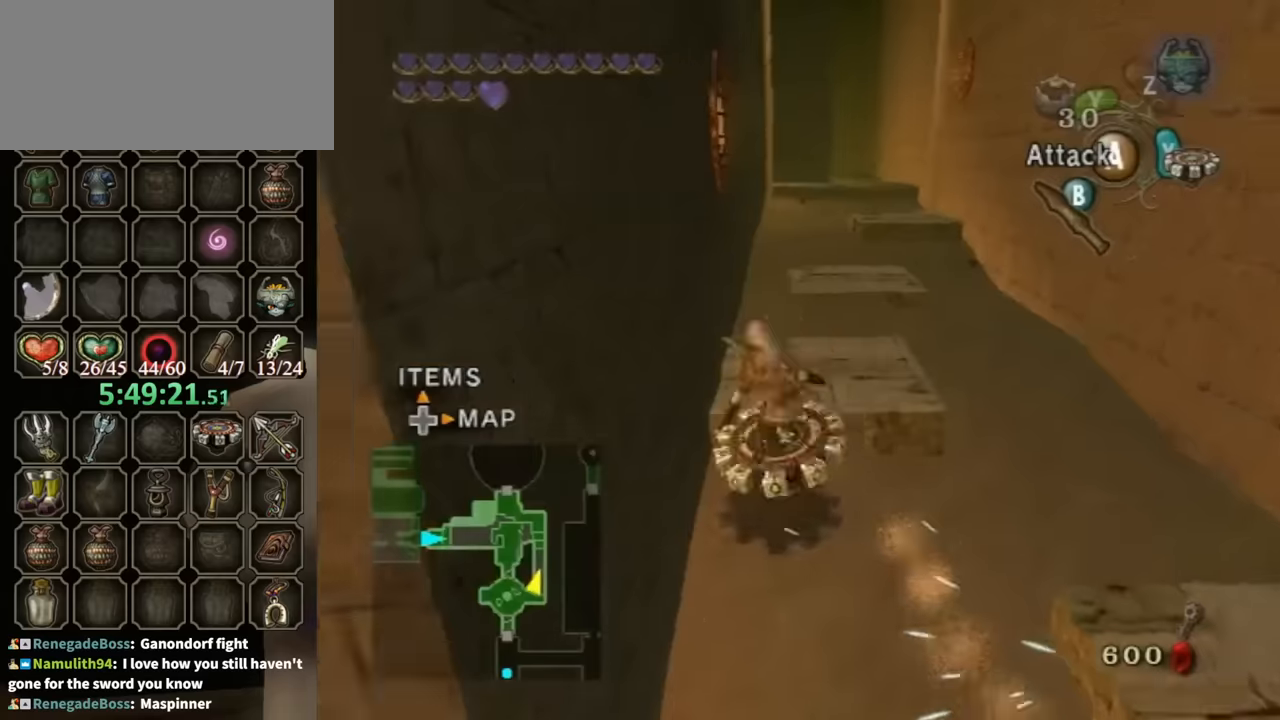
{"buttons": ["R1"], "left_stick": "up", "right_stick": "center", "events": [[300, "left_stick", "up-right"], [467, "left_stick", "up"]]}
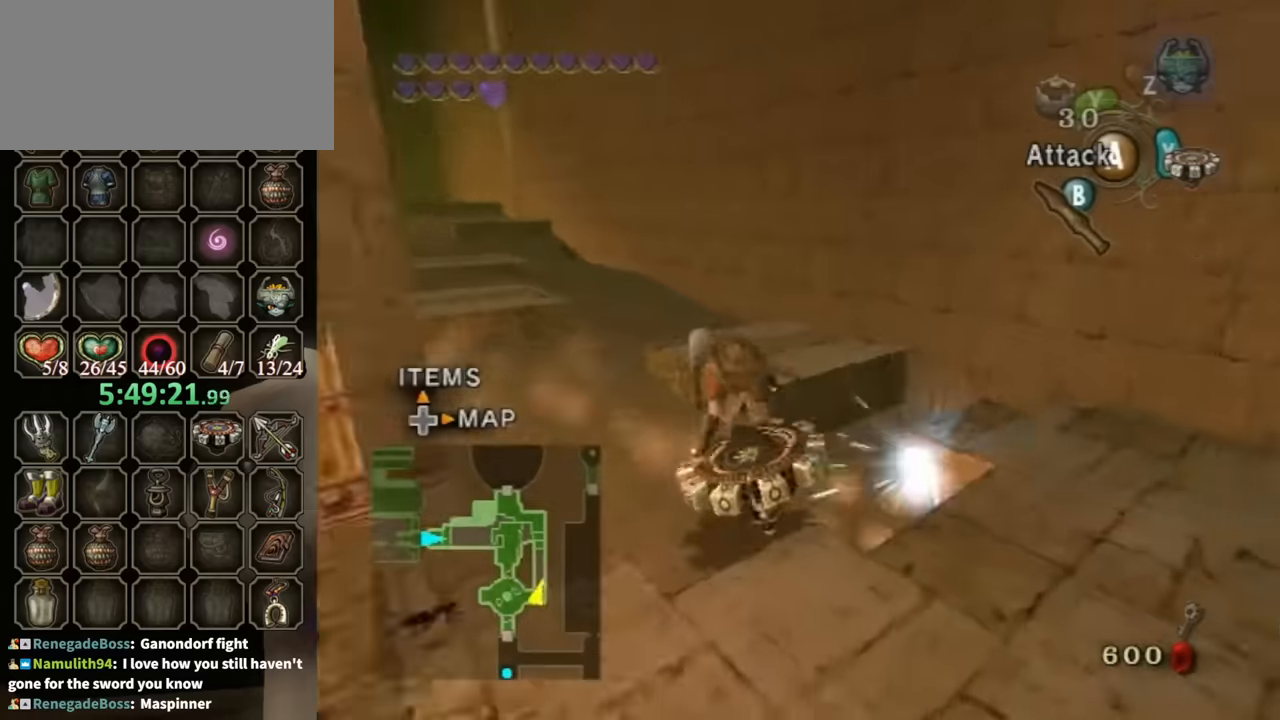
{"buttons": ["R1"], "left_stick": "center", "right_stick": "center", "events": [[67, "left_stick", "center"], [134, "left_stick", "down"], [367, "left_stick", "down-left"], [467, "left_stick", "center"]]}
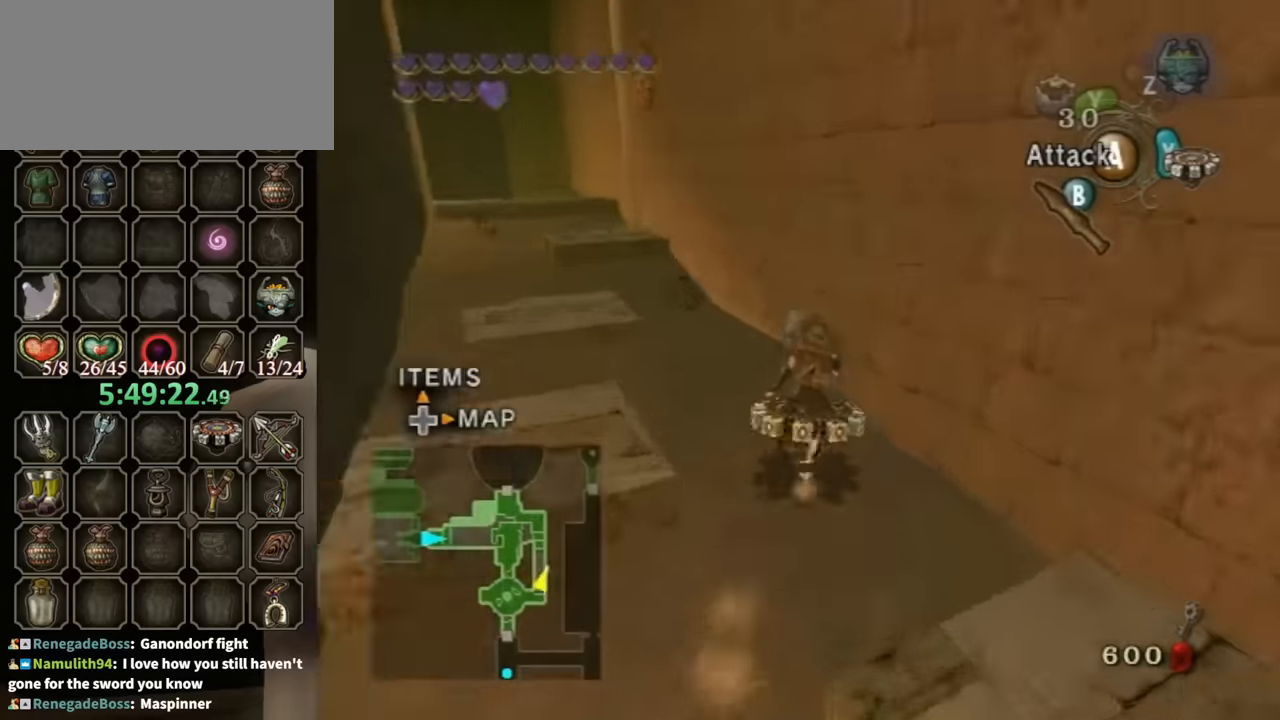
{"buttons": ["R1"], "left_stick": "up", "right_stick": "center", "events": [[34, "left_stick", "up"], [134, "left_stick", "up-left"], [367, "left_stick", "up"]]}
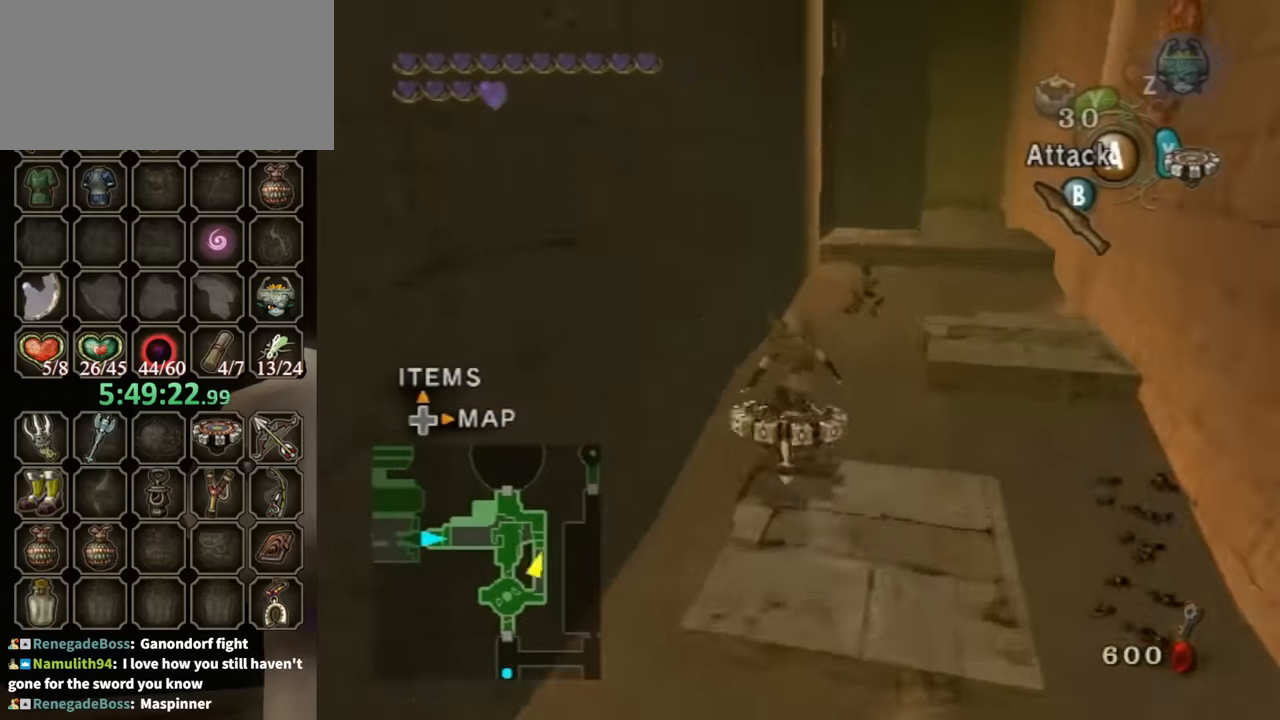
{"buttons": ["R1"], "left_stick": "up-right", "right_stick": "center", "events": [[200, "left_stick", "up-right"]]}
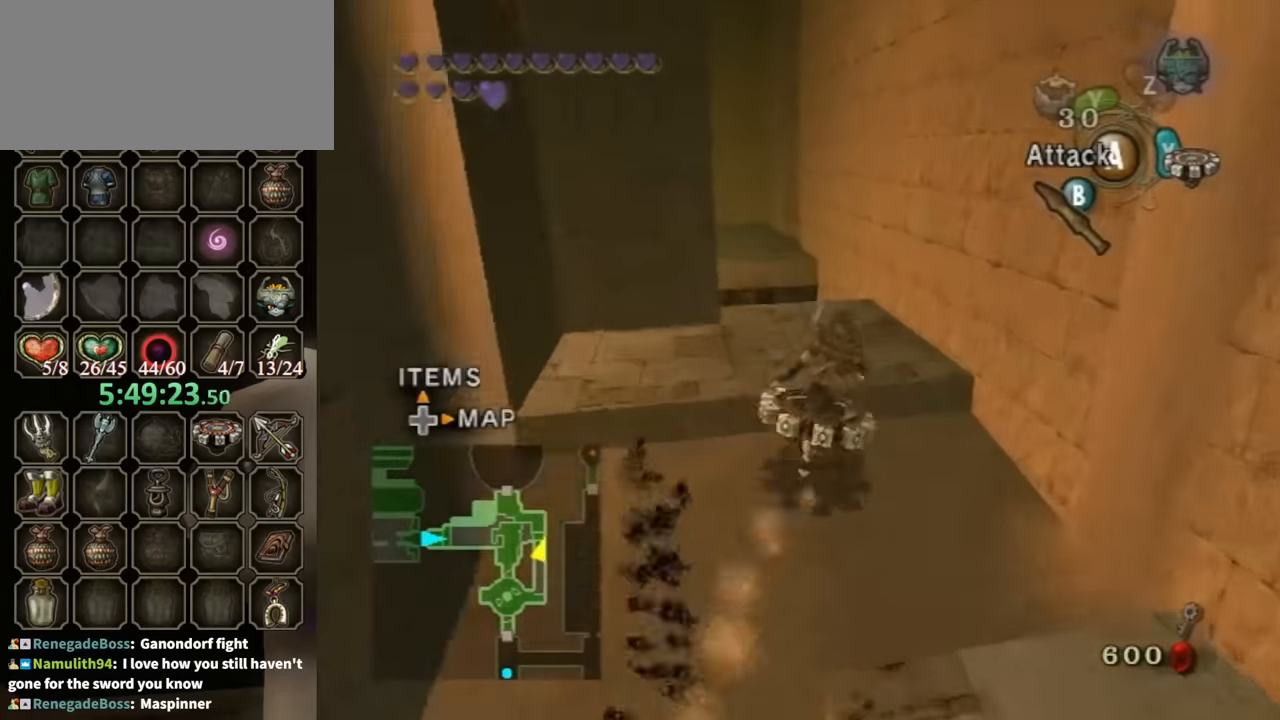
{"buttons": [], "left_stick": "up", "right_stick": "center", "events": [[67, "X", "down"], [100, "R1", "up"], [134, "X", "up"], [134, "left_stick", "up"]]}
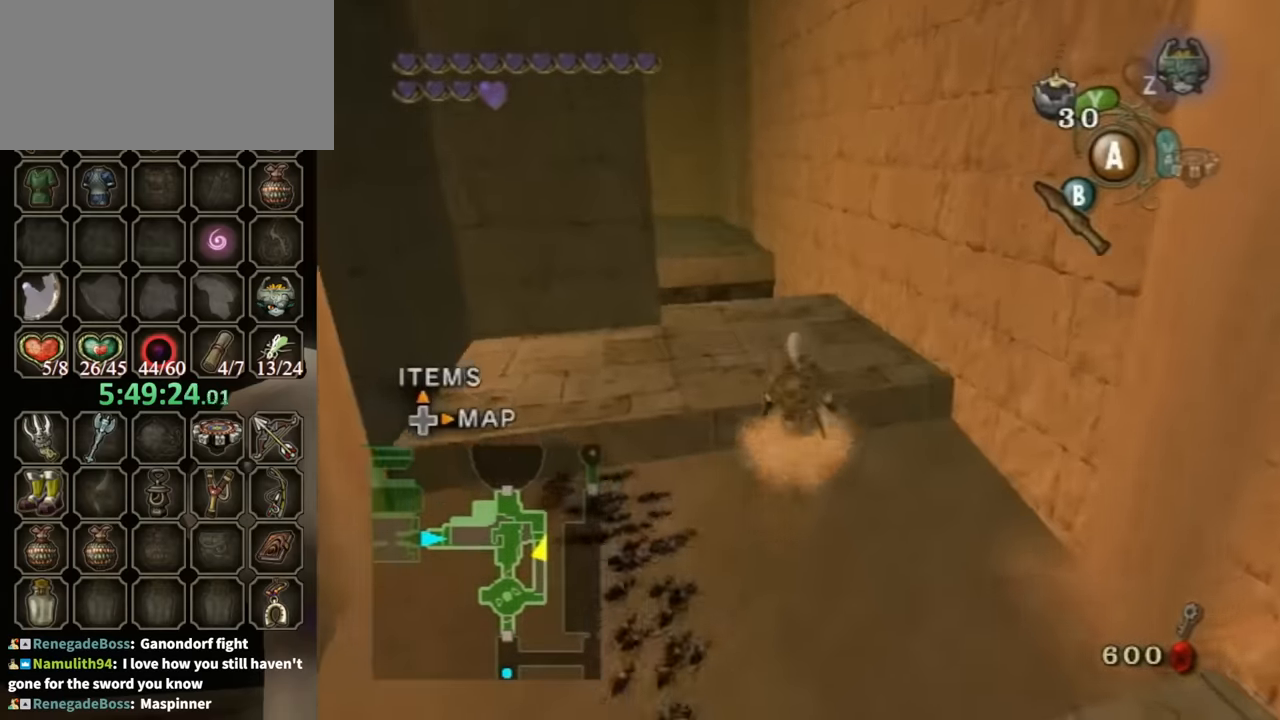
{"buttons": [], "left_stick": "up", "right_stick": "center", "events": [[167, "right_stick", "down-right"], [334, "right_stick", "center"]]}
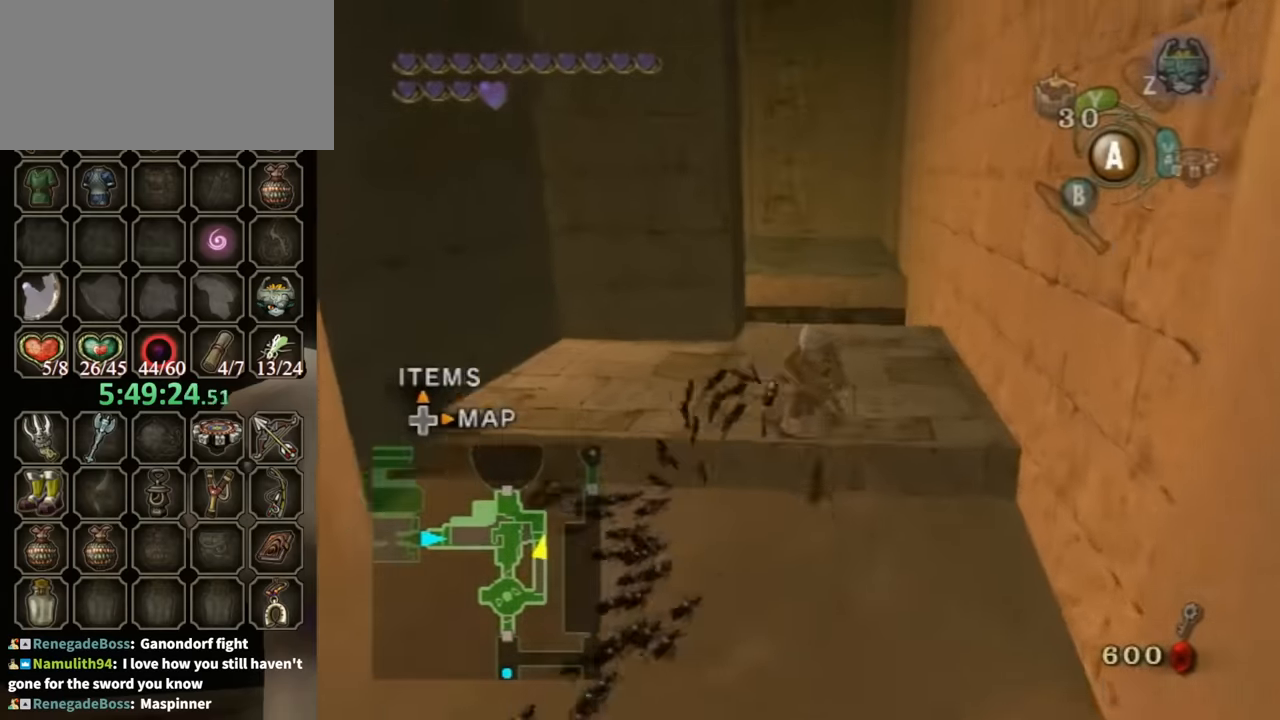
{"buttons": ["B"], "left_stick": "up", "right_stick": "center", "events": [[467, "B", "down"]]}
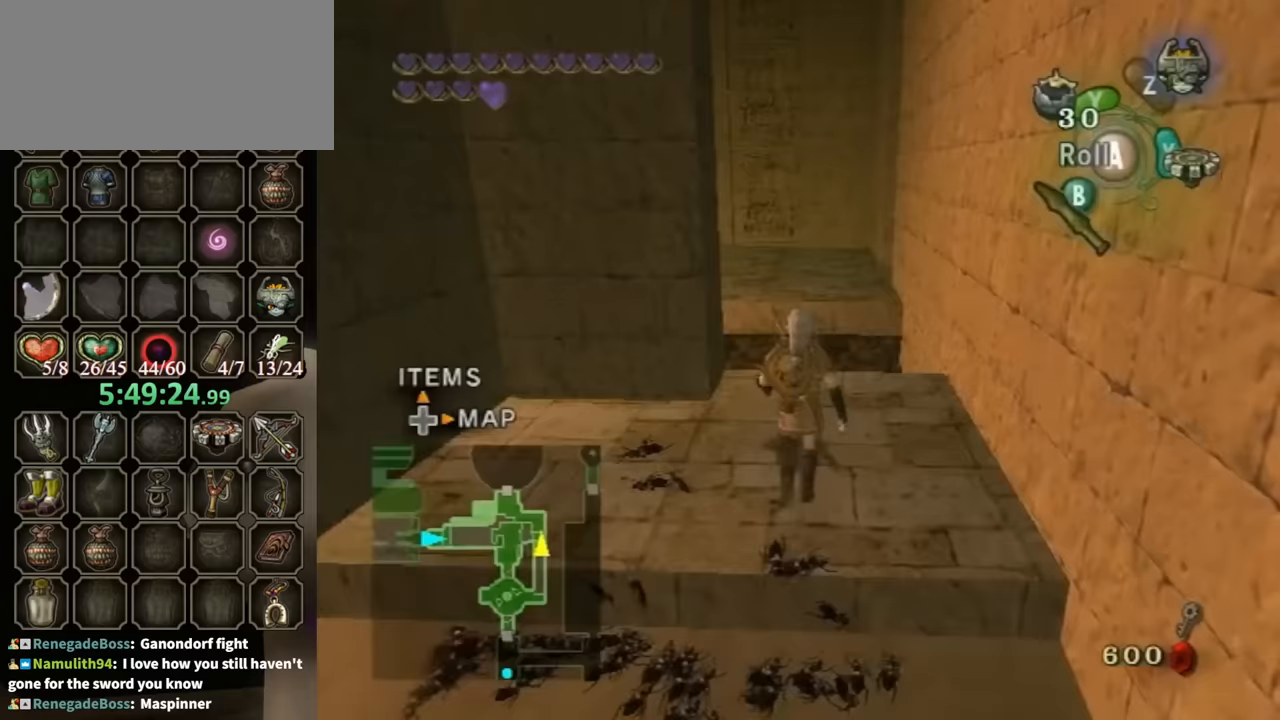
{"buttons": [], "left_stick": "up", "right_stick": "center", "events": [[100, "B", "up"], [300, "A", "down"], [367, "A", "up"]]}
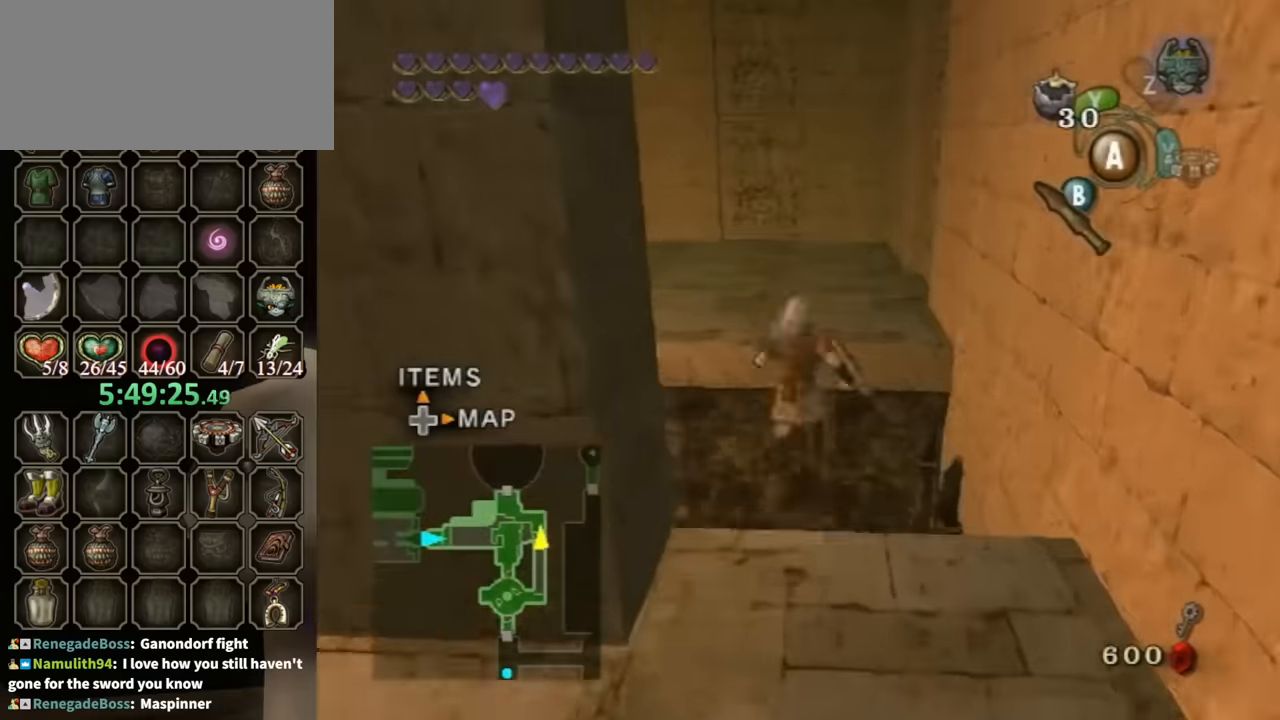
{"buttons": ["B"], "left_stick": "up", "right_stick": "center", "events": [[467, "B", "down"]]}
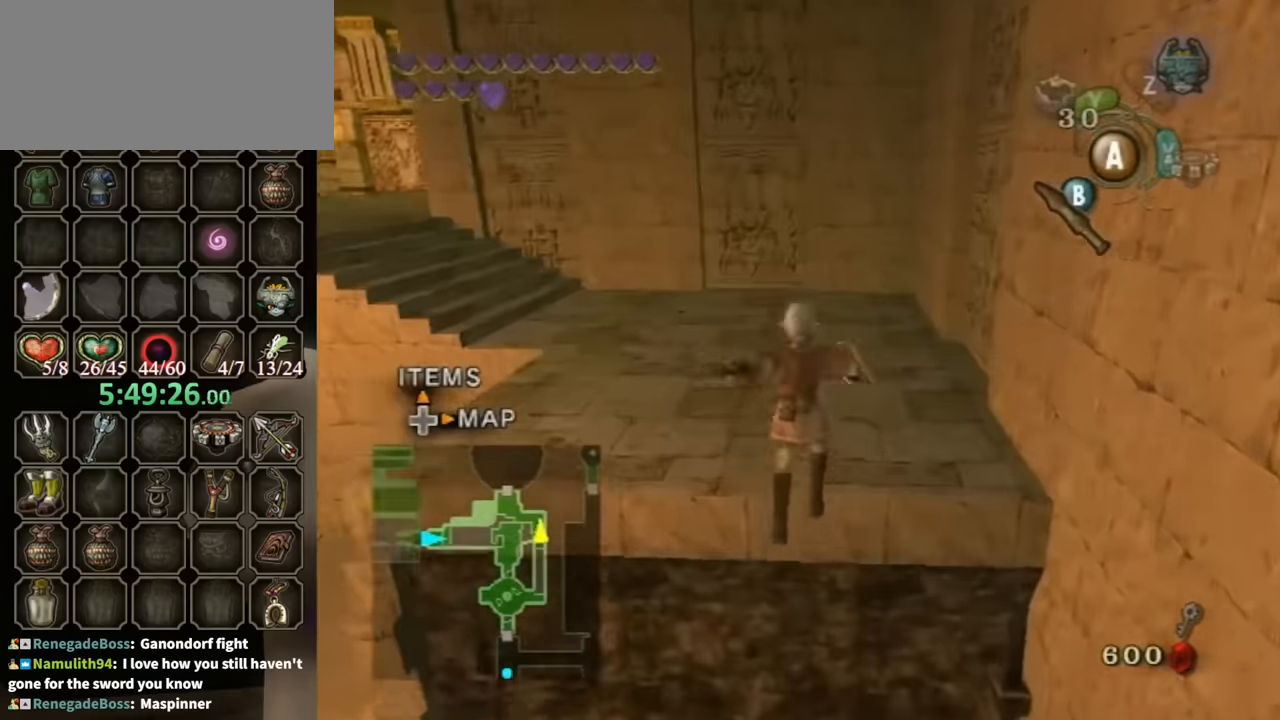
{"buttons": [], "left_stick": "up-left", "right_stick": "center", "events": [[33, "B", "up"], [267, "left_stick", "center"], [333, "right_stick", "right"], [500, "left_stick", "up-left"], [500, "right_stick", "center"]]}
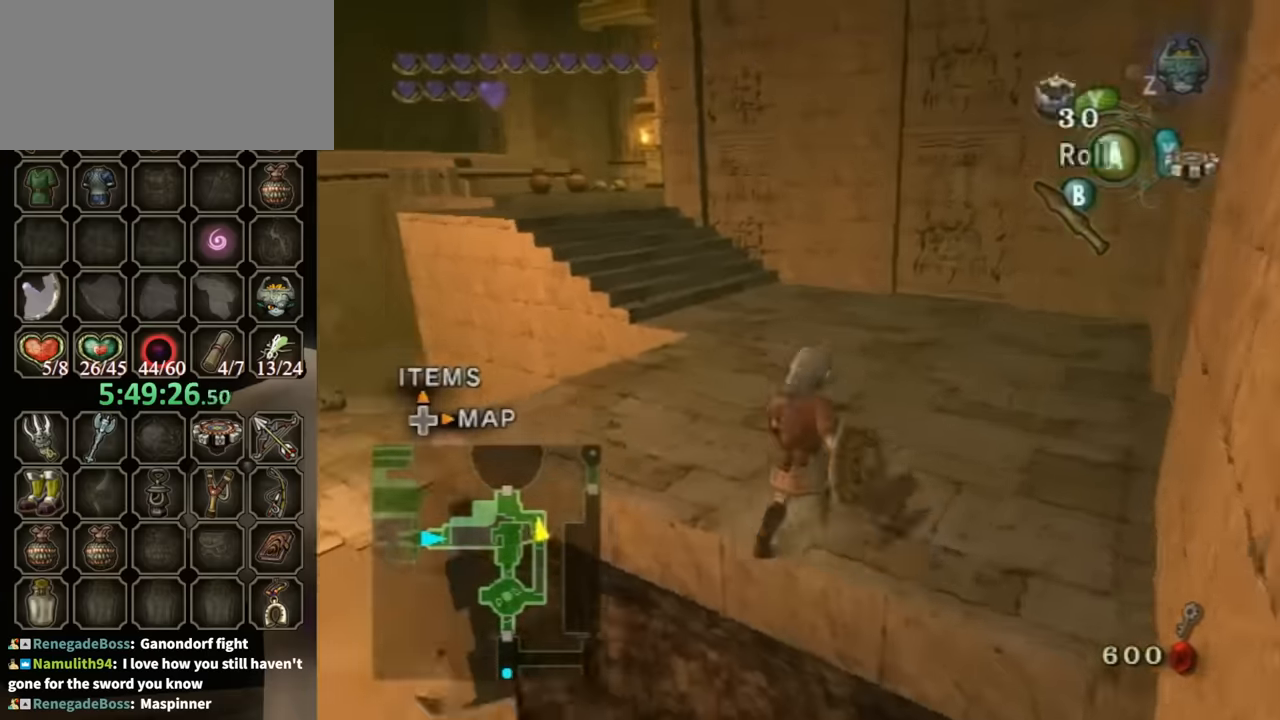
{"buttons": [], "left_stick": "up", "right_stick": "center", "events": [[167, "left_stick", "up"]]}
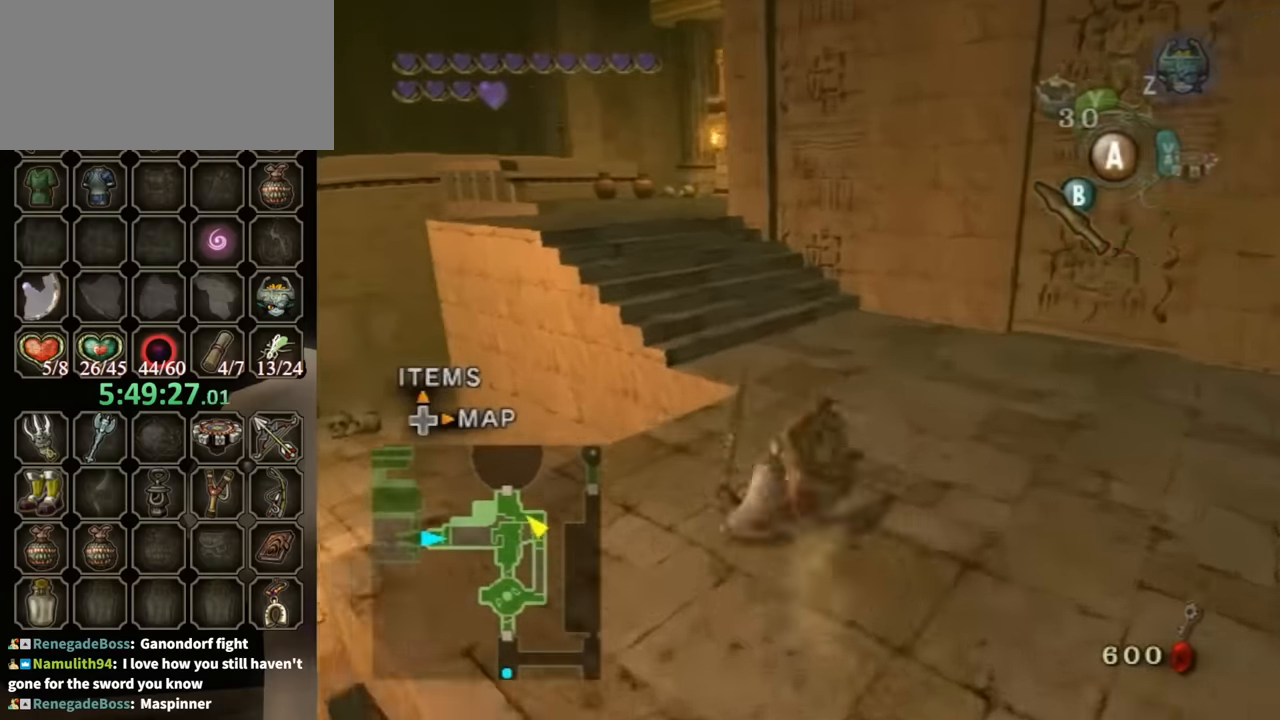
{"buttons": ["A"], "left_stick": "up", "right_stick": "center", "events": [[333, "A", "down"], [433, "A", "up"], [500, "A", "down"]]}
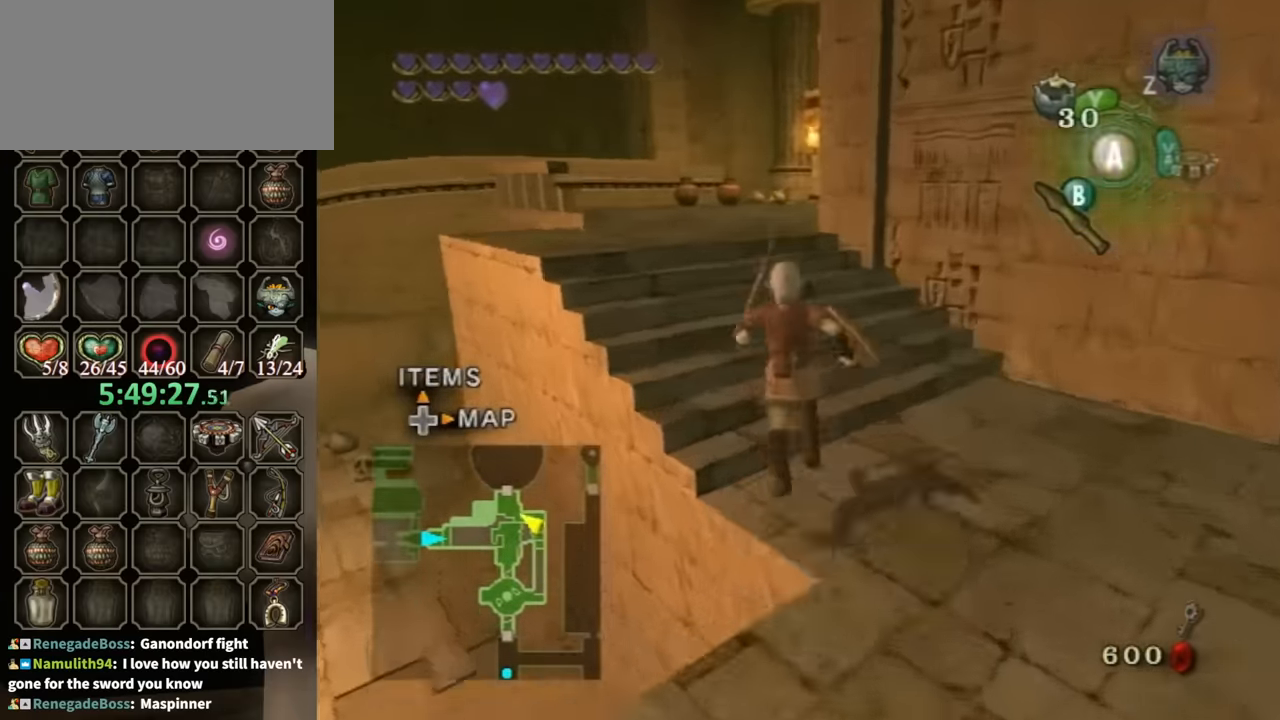
{"buttons": [], "left_stick": "up", "right_stick": "center", "events": [[33, "A", "up"]]}
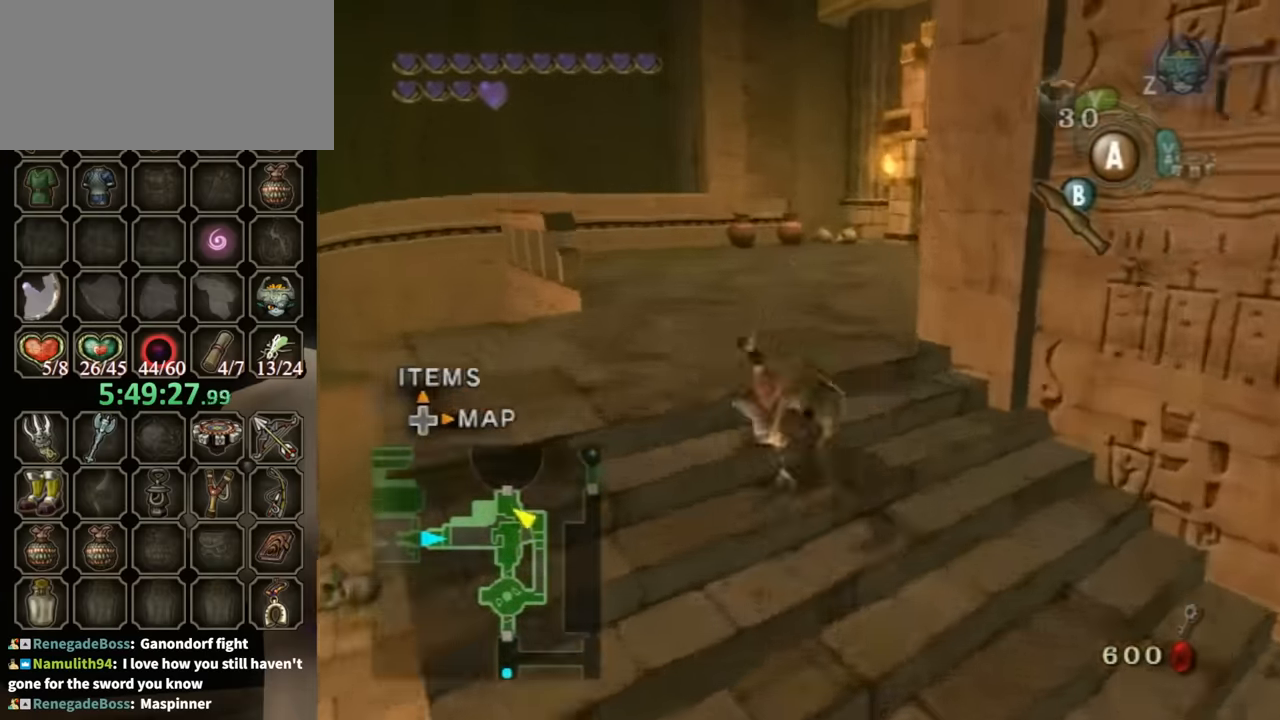
{"buttons": [], "left_stick": "up", "right_stick": "center", "events": []}
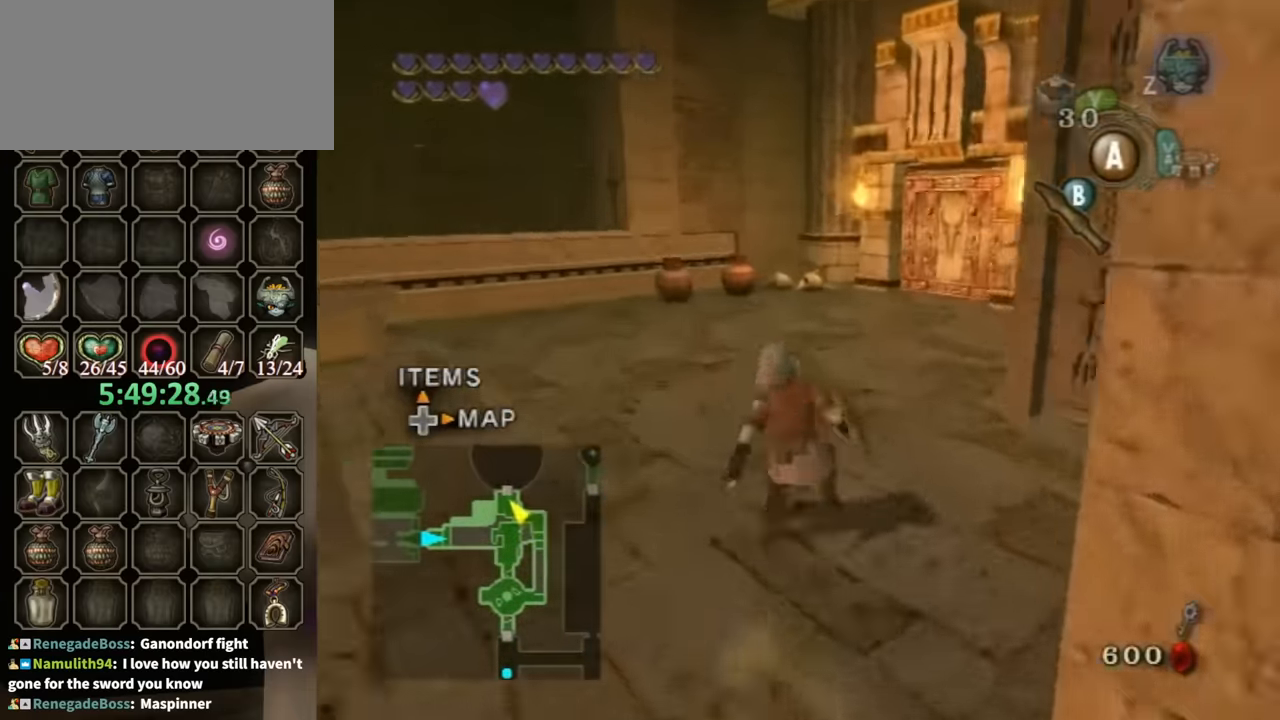
{"buttons": [], "left_stick": "up", "right_stick": "center", "events": [[33, "A", "down"], [100, "A", "up"]]}
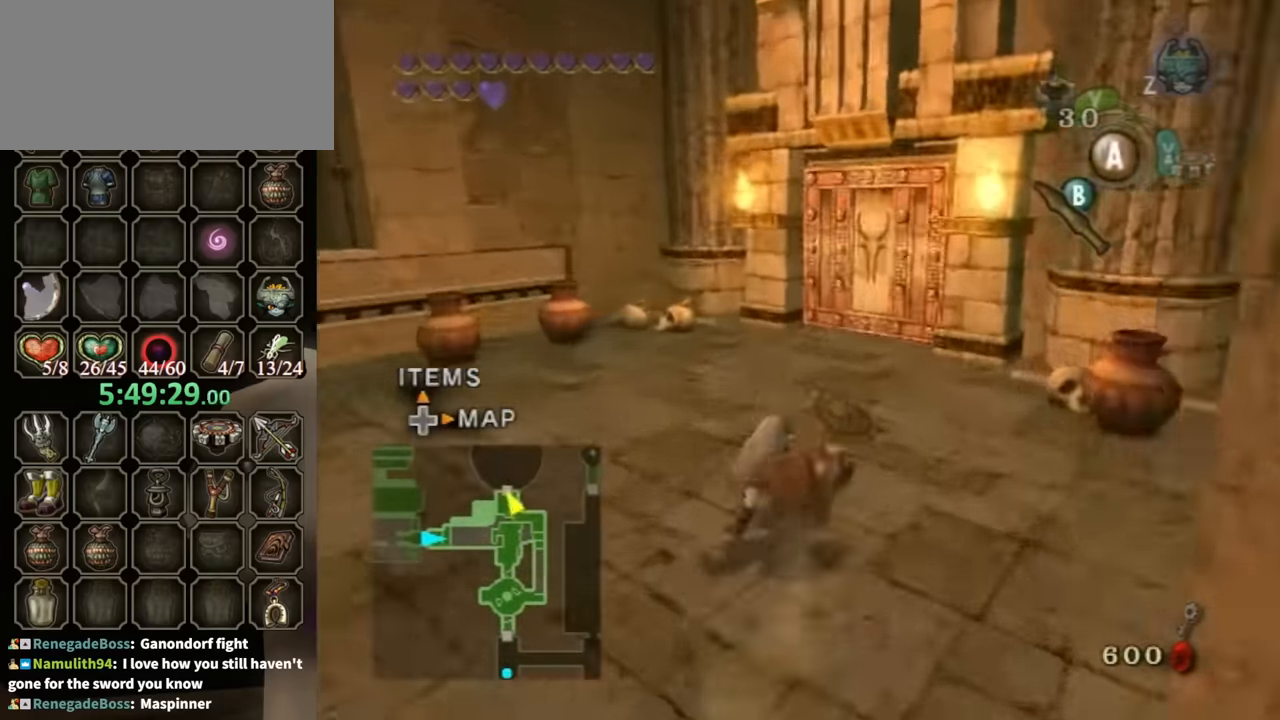
{"buttons": [], "left_stick": "up", "right_stick": "center", "events": [[167, "A", "down"], [200, "A", "up"]]}
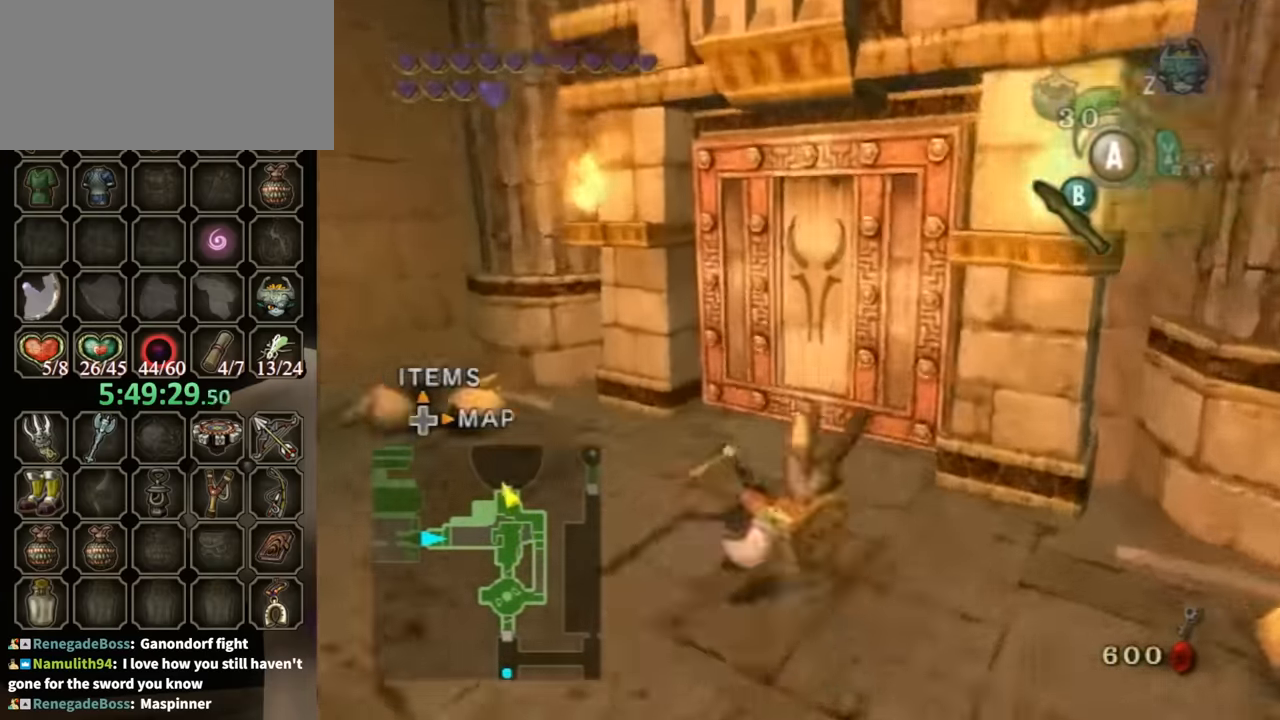
{"buttons": [], "left_stick": "right", "right_stick": "center", "events": [[67, "left_stick", "up-right"], [133, "A", "down"], [200, "A", "up"], [200, "left_stick", "center"], [267, "A", "down"], [333, "A", "up"], [400, "A", "down"], [433, "A", "up"], [433, "left_stick", "right"]]}
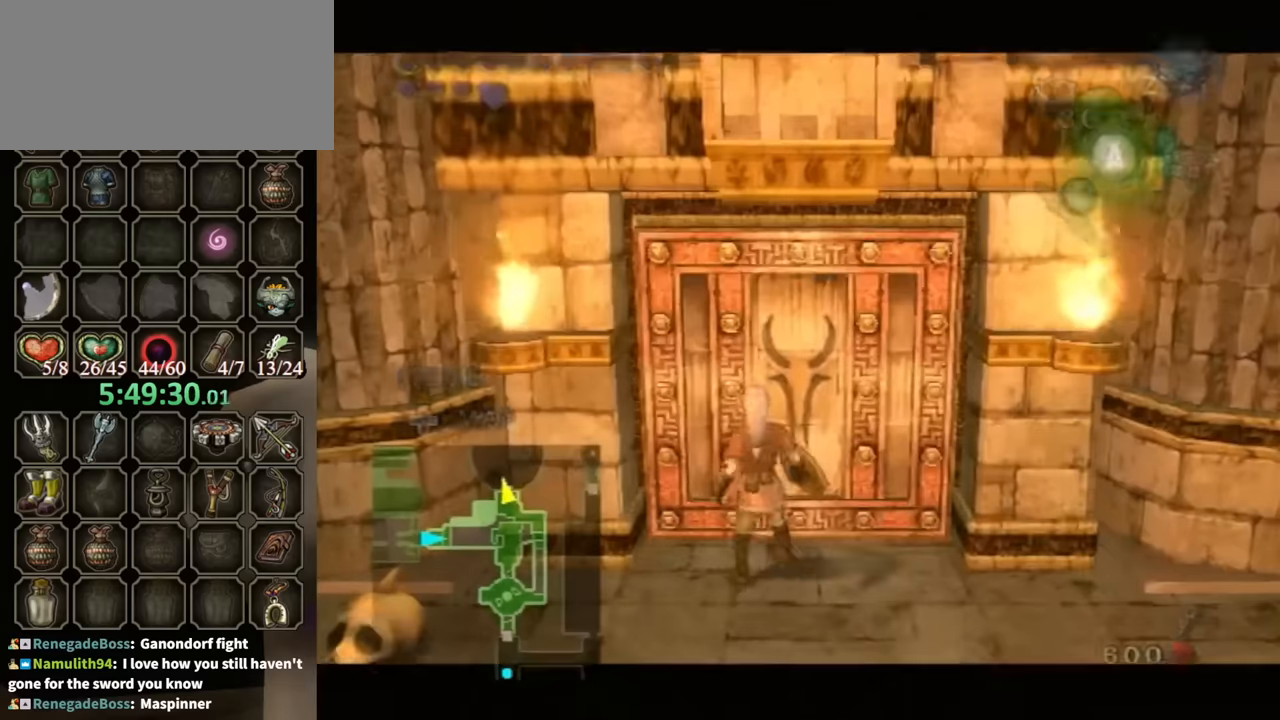
{"buttons": [], "left_stick": "center", "right_stick": "center", "events": [[33, "A", "down"], [33, "left_stick", "center"], [100, "A", "up"], [133, "A", "down"], [200, "A", "up"]]}